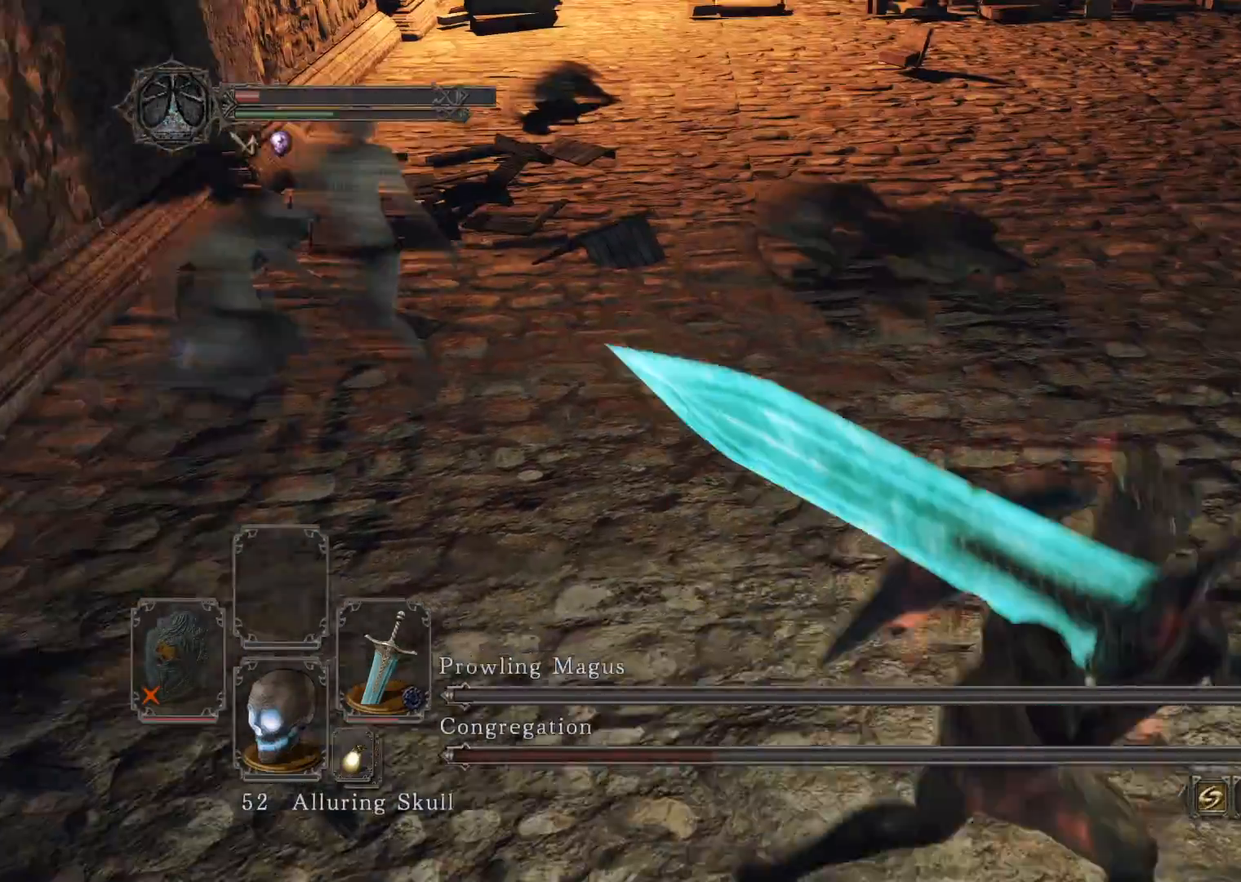
Gameplay with a controller (Xbox layout); each line is a JSON object with the inputs held at the frame after it. "events" lists button and stick changes between this image and that frame as [ms after this image, input, new state], when the widget could be followed in between.
{"buttons": [], "left_stick": "up-right", "right_stick": "center", "events": [[100, "right_stick", "left"], [260, "left_stick", "up-right"], [300, "right_stick", "center"]]}
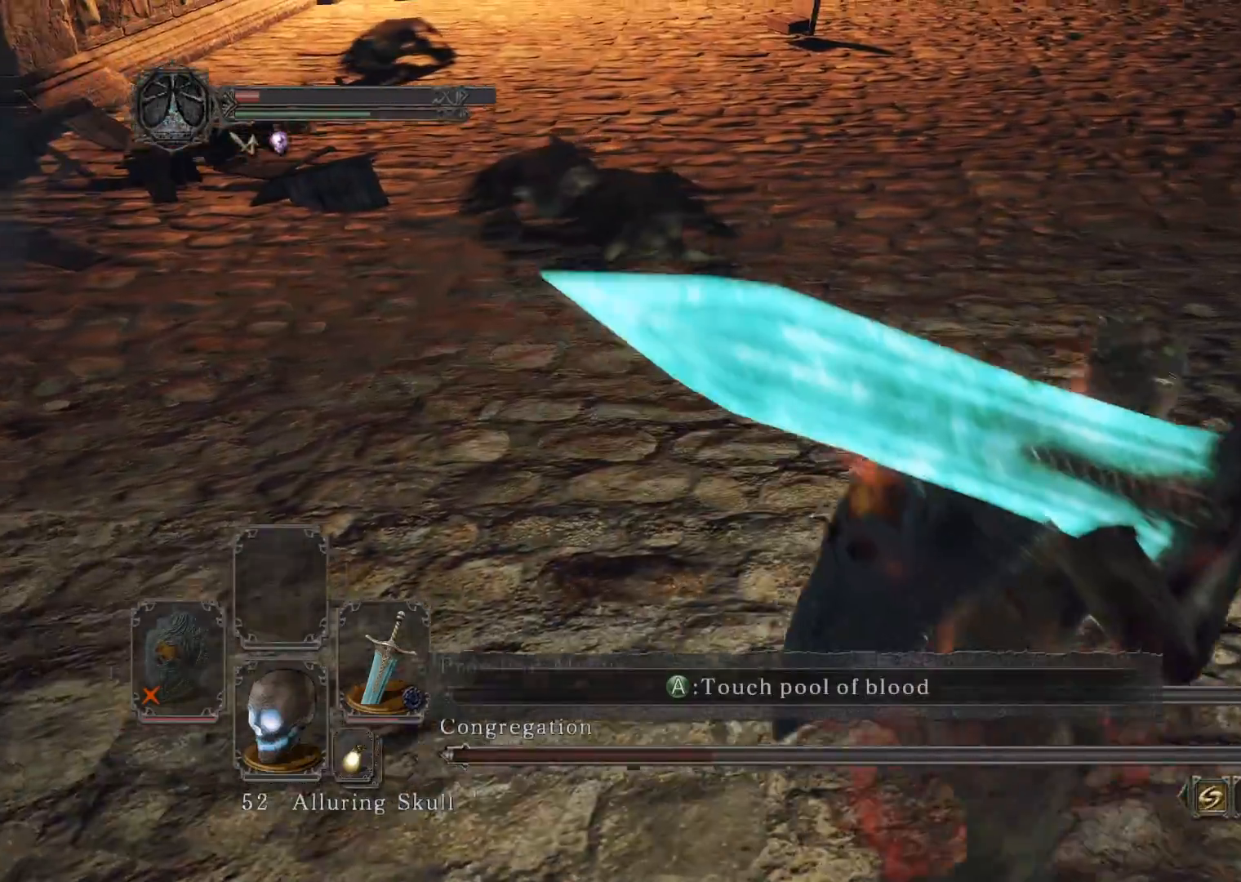
{"buttons": [], "left_stick": "up-right", "right_stick": "left", "events": [[80, "right_stick", "left"]]}
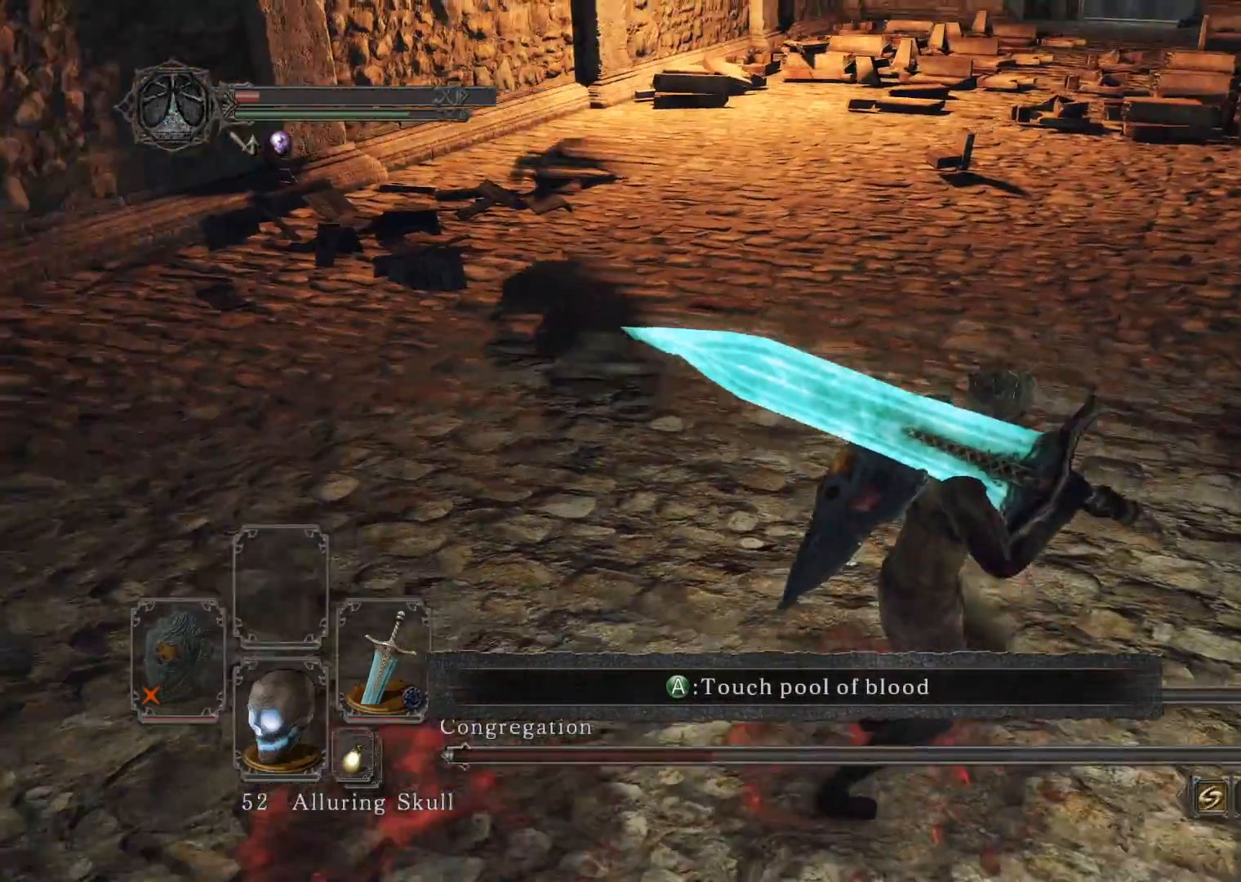
{"buttons": ["B"], "left_stick": "up-right", "right_stick": "up-left", "events": [[120, "right_stick", "center"], [320, "B", "down"], [380, "right_stick", "up-left"]]}
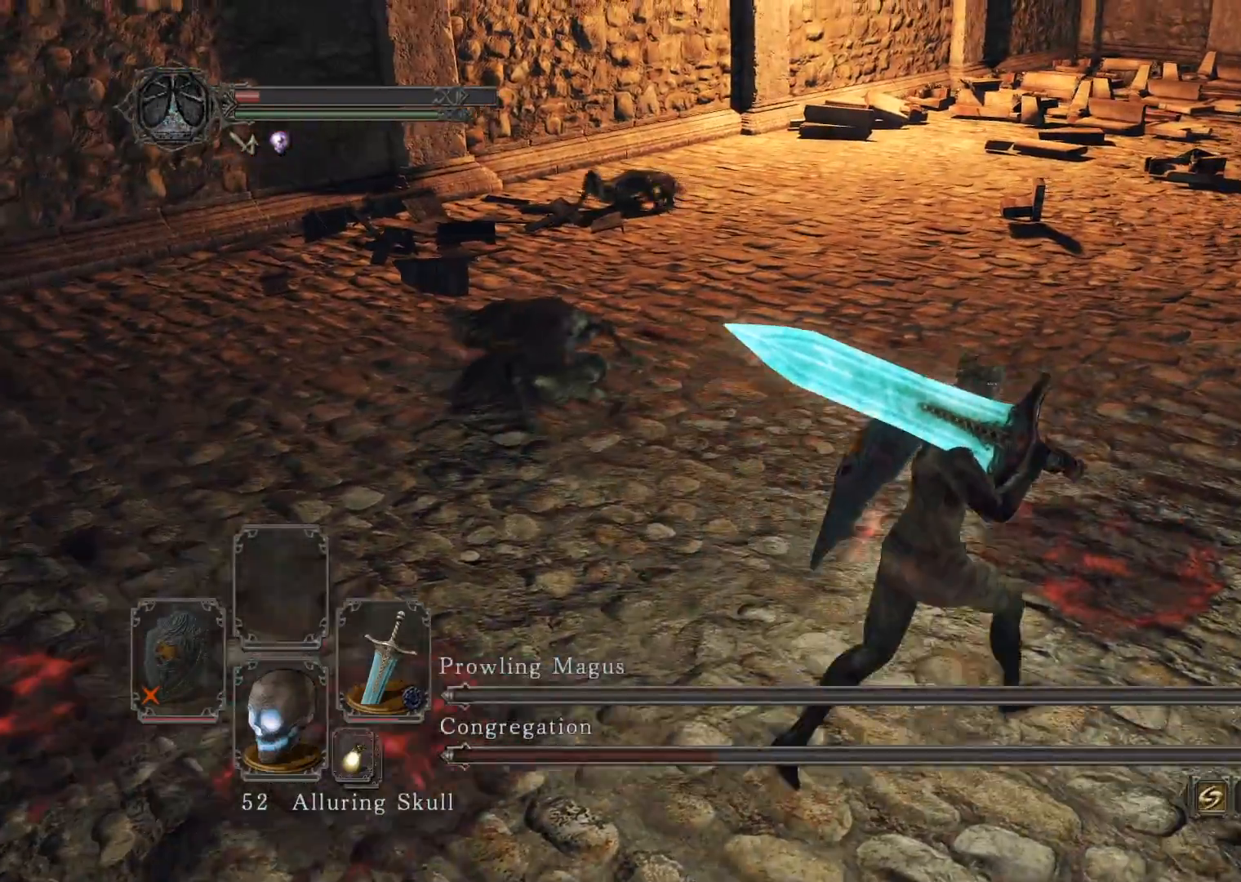
{"buttons": ["B"], "left_stick": "up-right", "right_stick": "center", "events": [[20, "right_stick", "center"]]}
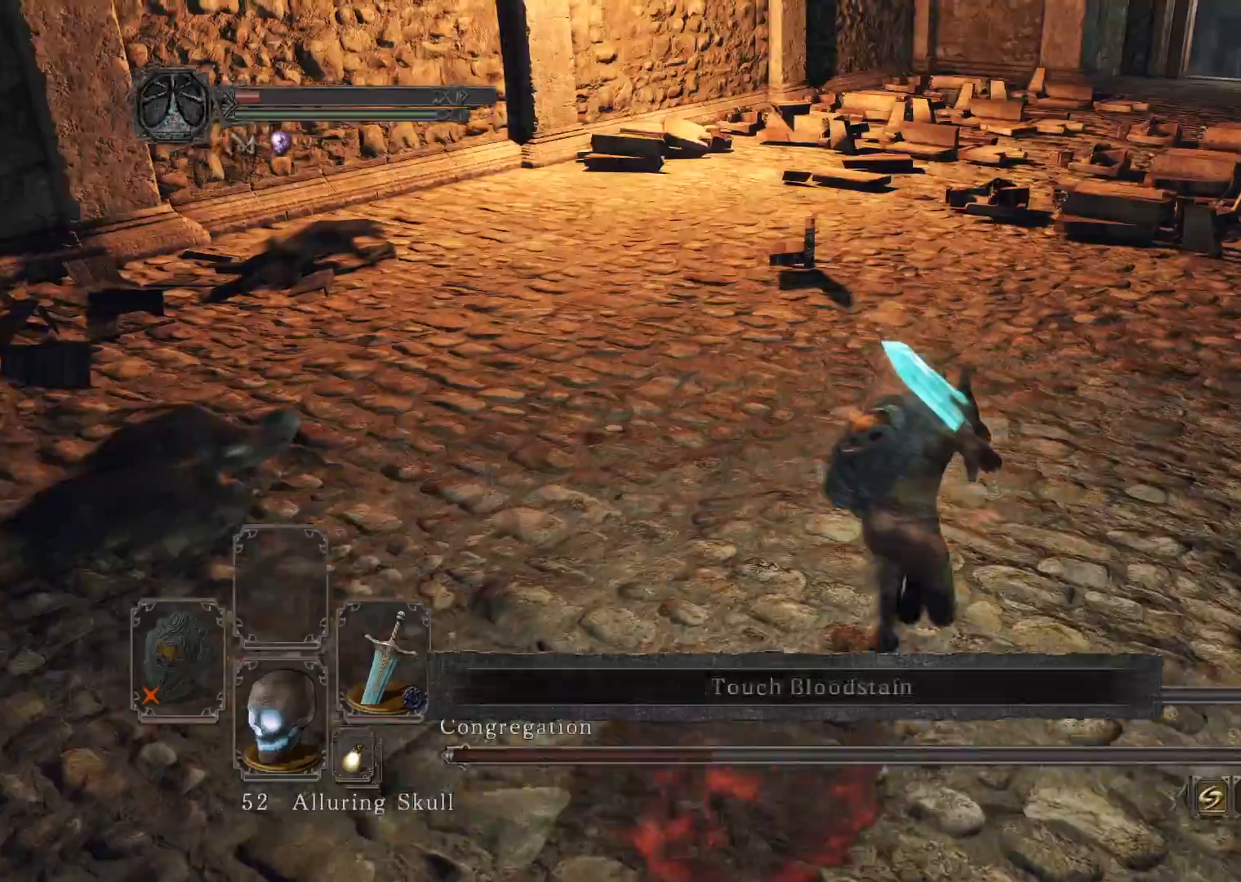
{"buttons": [], "left_stick": "down-right", "right_stick": "left", "events": [[60, "right_stick", "left"], [180, "B", "up"], [260, "left_stick", "right"], [420, "left_stick", "down-right"]]}
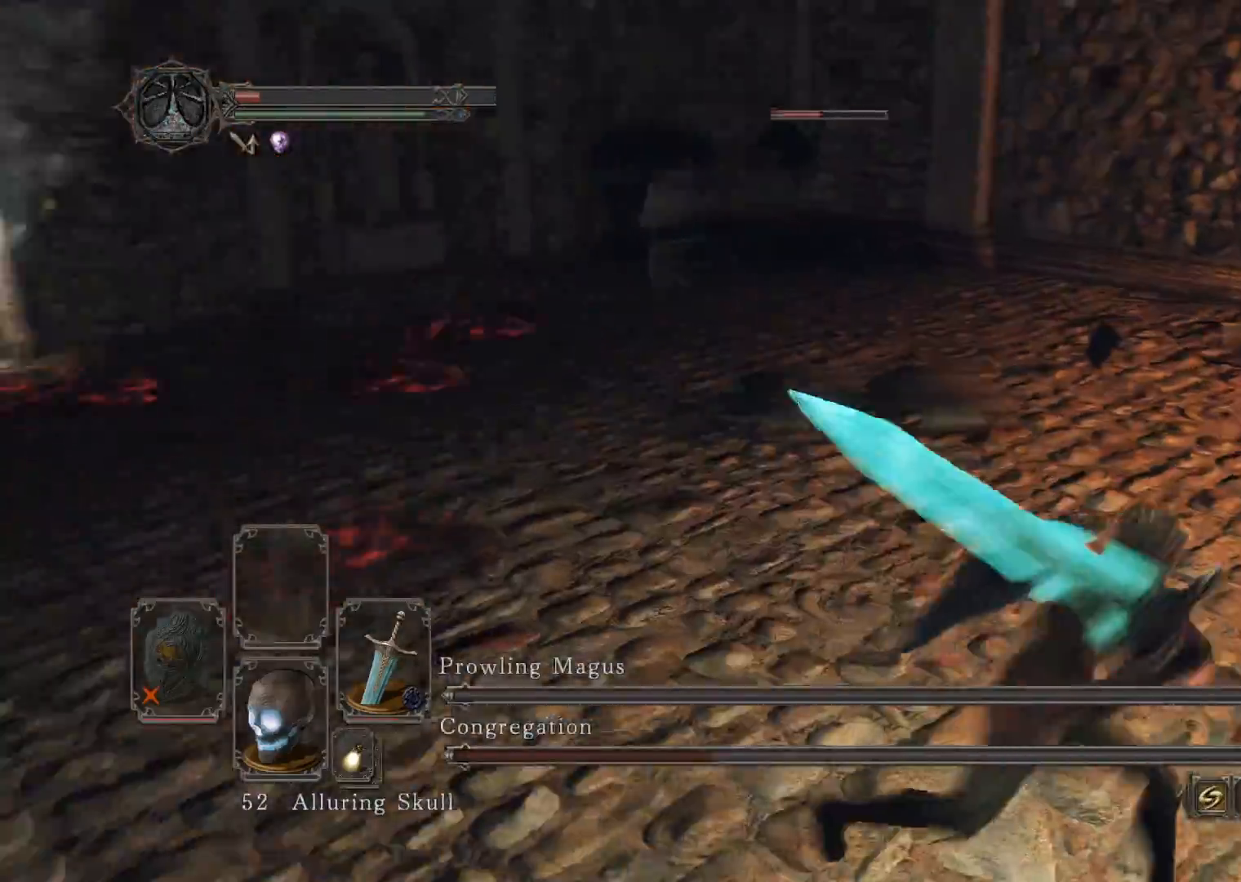
{"buttons": [], "left_stick": "down-left", "right_stick": "center", "events": [[20, "right_stick", "center"], [220, "right_stick", "left"], [300, "right_stick", "up-left"], [440, "left_stick", "down-left"], [440, "right_stick", "center"]]}
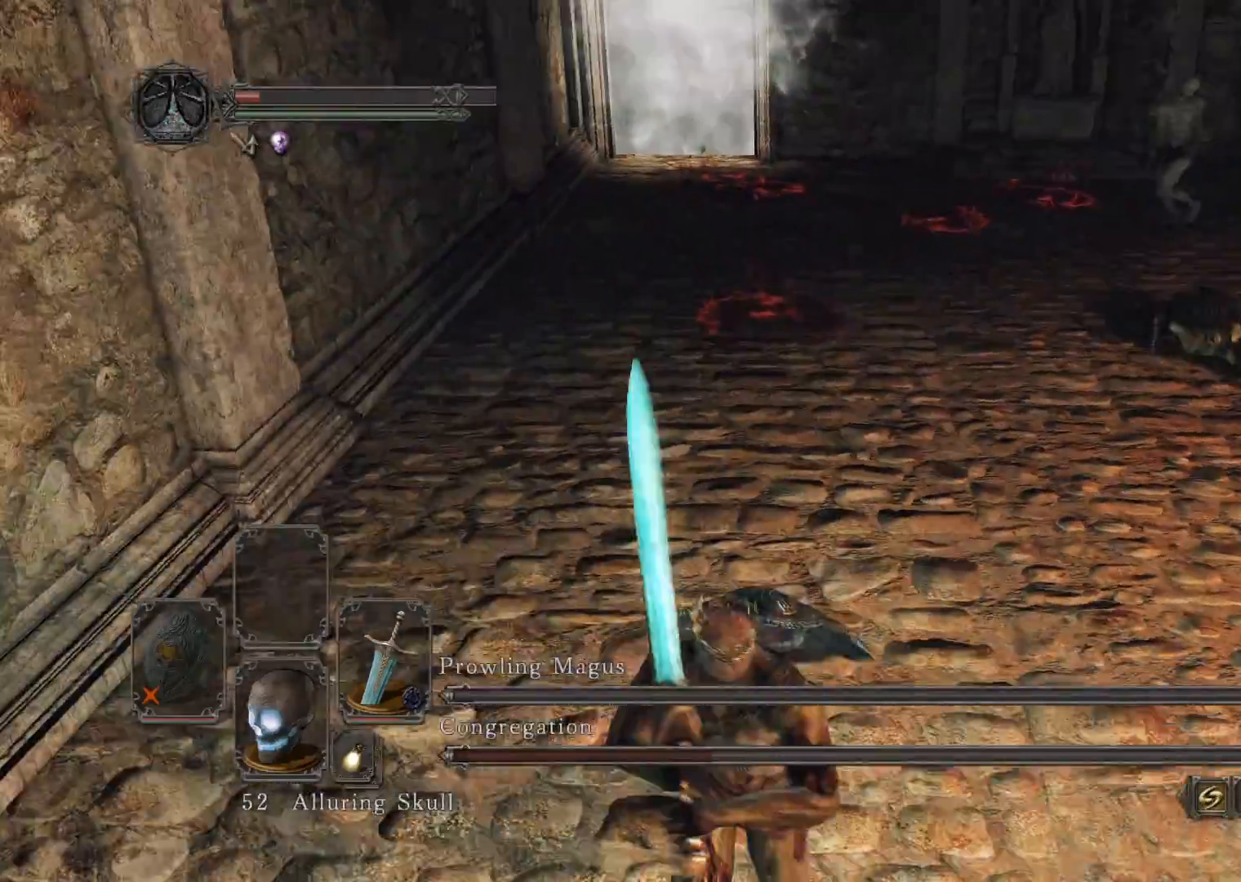
{"buttons": [], "left_stick": "left", "right_stick": "center", "events": [[40, "left_stick", "left"], [160, "X", "down"], [260, "X", "up"]]}
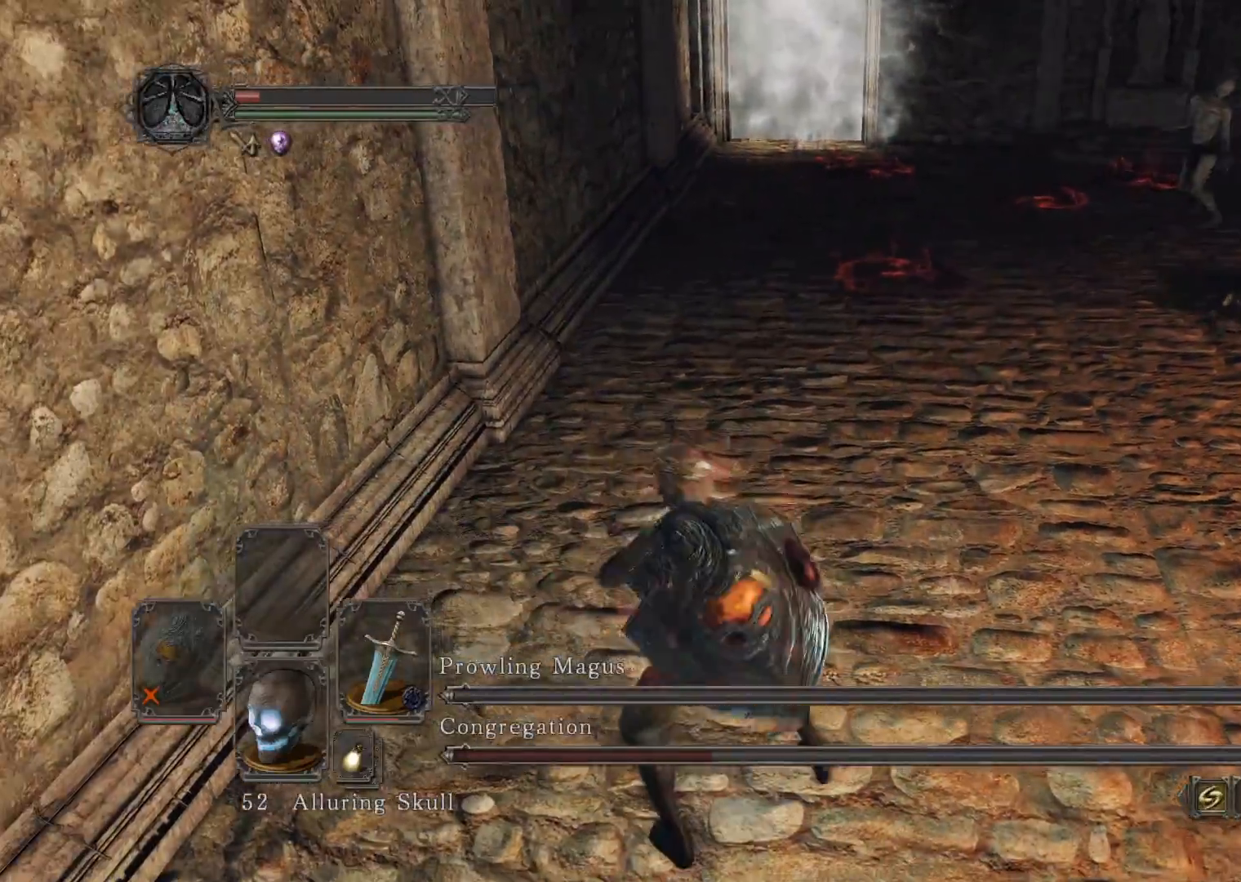
{"buttons": [], "left_stick": "down-left", "right_stick": "center", "events": [[300, "left_stick", "down-left"]]}
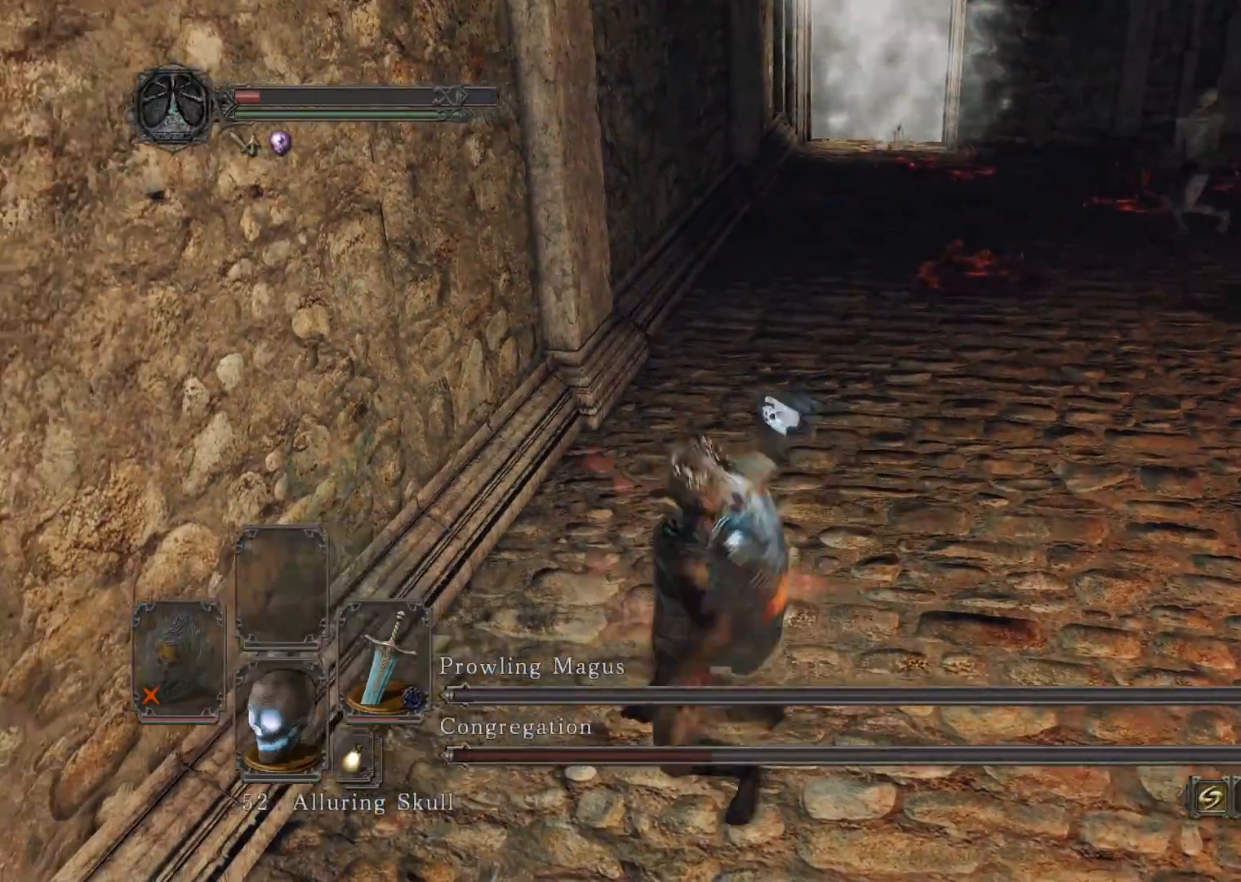
{"buttons": [], "left_stick": "down", "right_stick": "right", "events": [[140, "left_stick", "down"], [400, "right_stick", "right"]]}
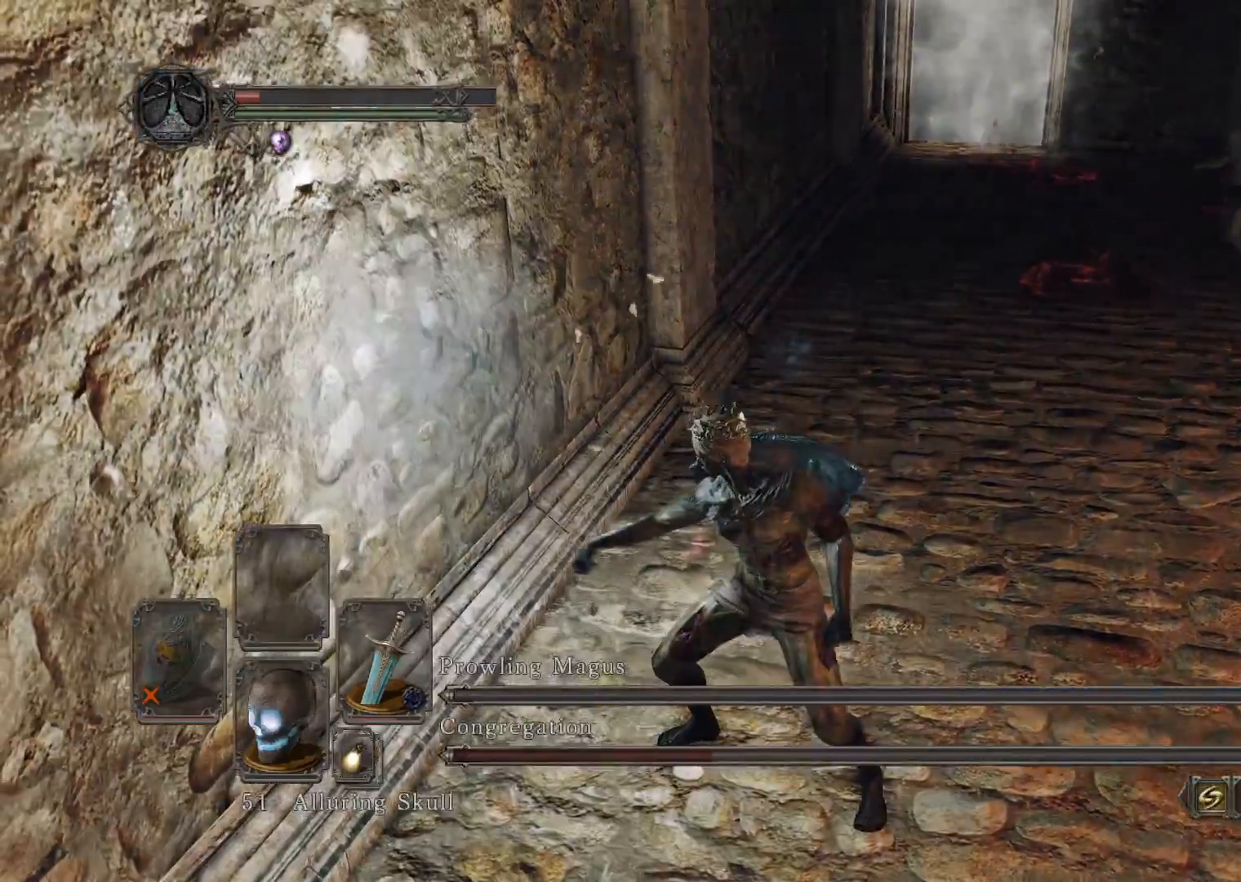
{"buttons": [], "left_stick": "down-right", "right_stick": "center", "events": [[60, "left_stick", "down-right"], [60, "right_stick", "center"], [320, "right_stick", "right"], [460, "right_stick", "center"]]}
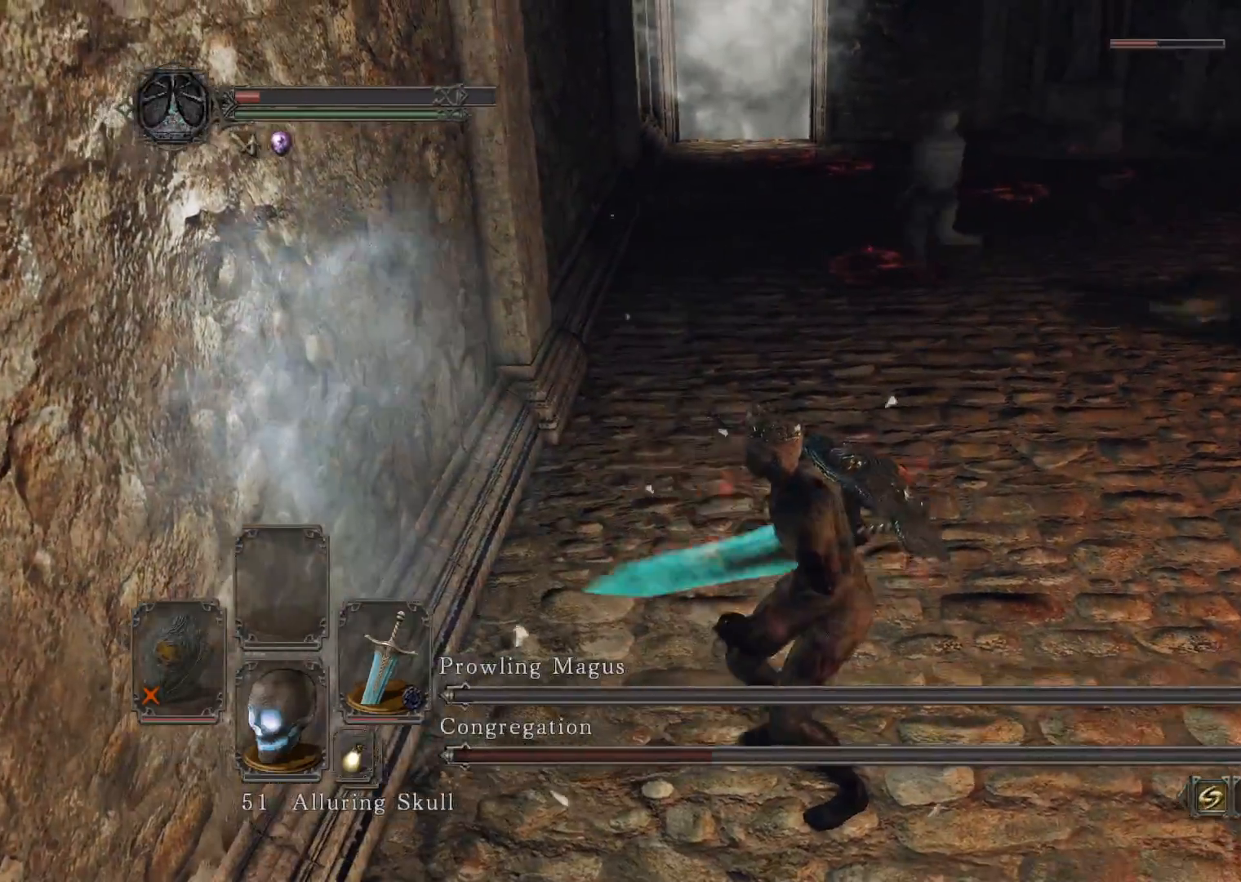
{"buttons": [], "left_stick": "up-right", "right_stick": "center", "events": [[220, "right_stick", "left"], [360, "right_stick", "center"], [480, "left_stick", "up-right"]]}
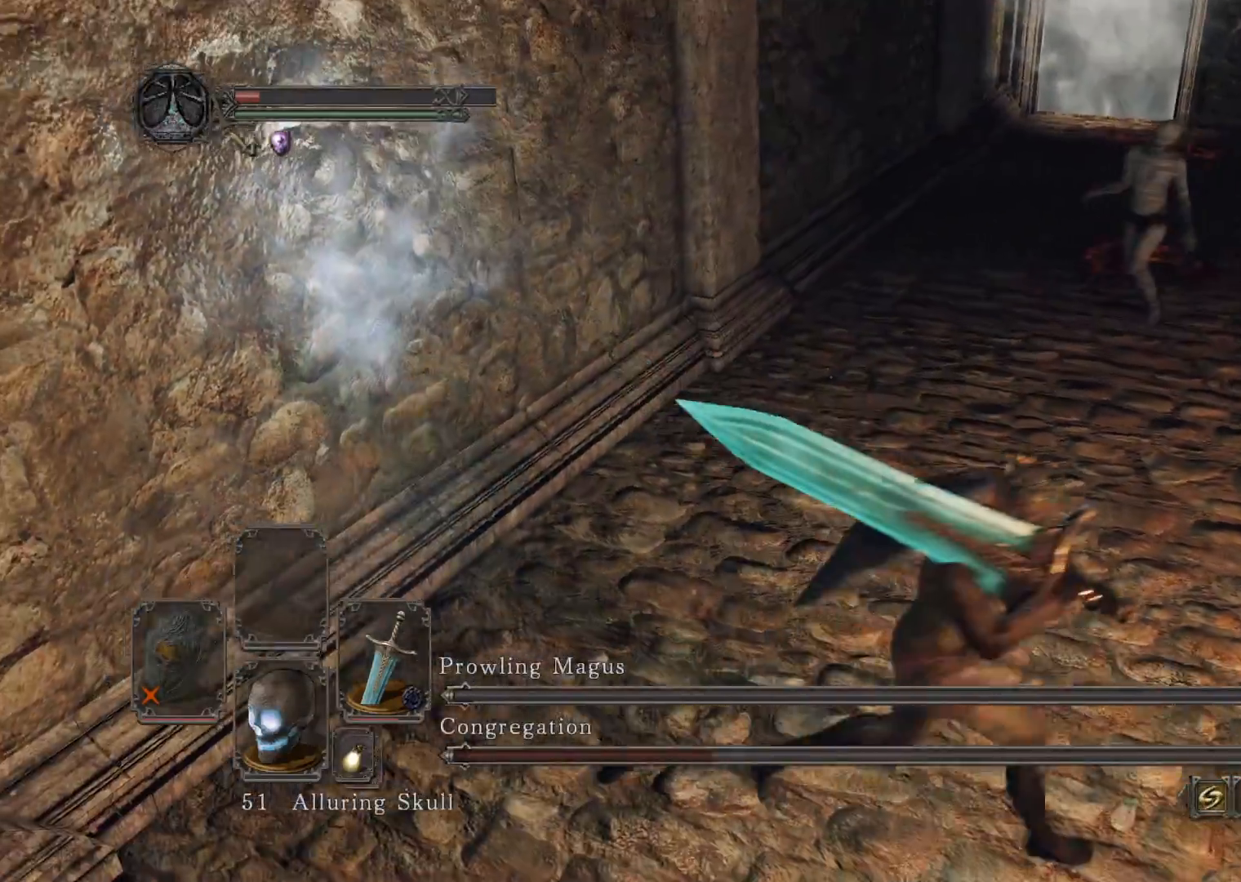
{"buttons": [], "left_stick": "up", "right_stick": "center", "events": [[160, "right_stick", "down"], [380, "right_stick", "center"], [440, "left_stick", "up"]]}
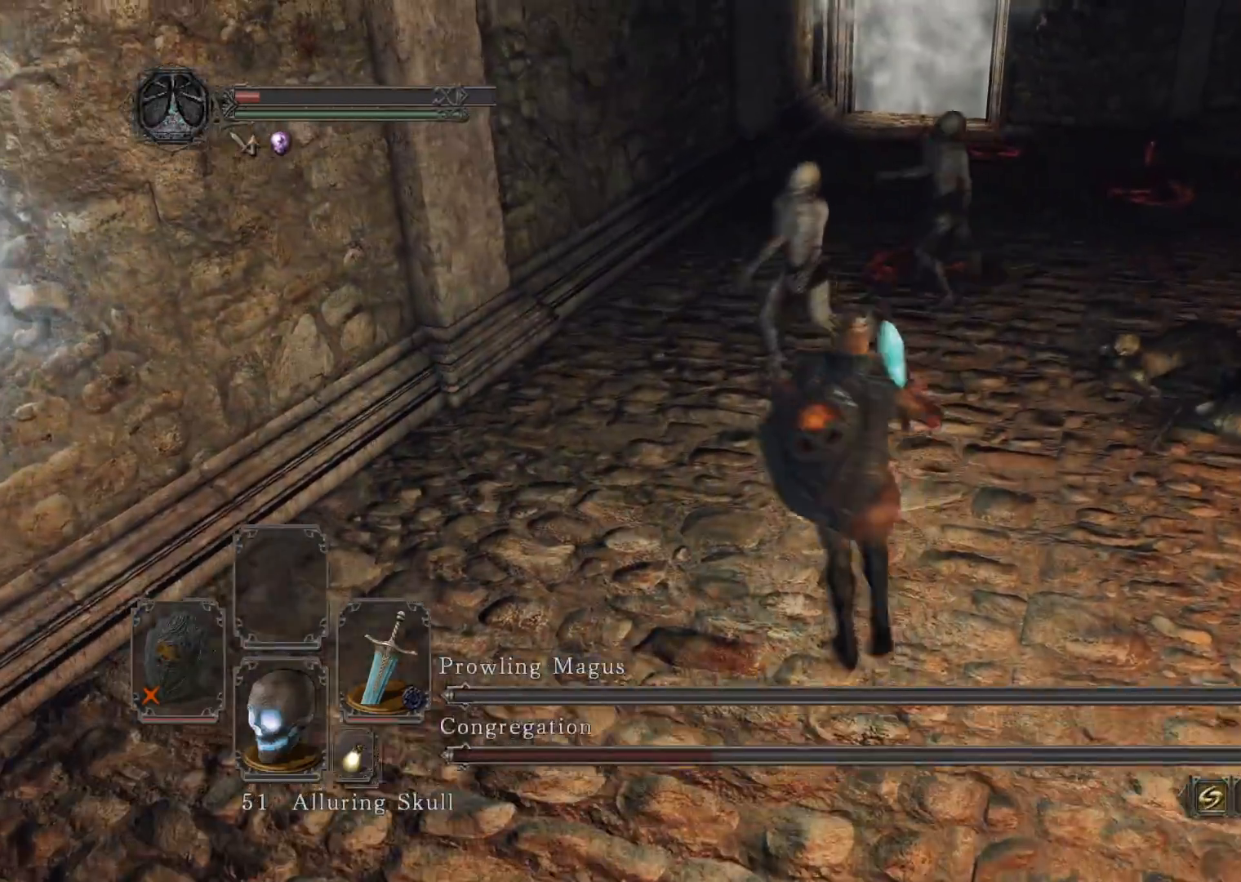
{"buttons": [], "left_stick": "up", "right_stick": "center", "events": [[100, "R1", "down"], [240, "R1", "up"]]}
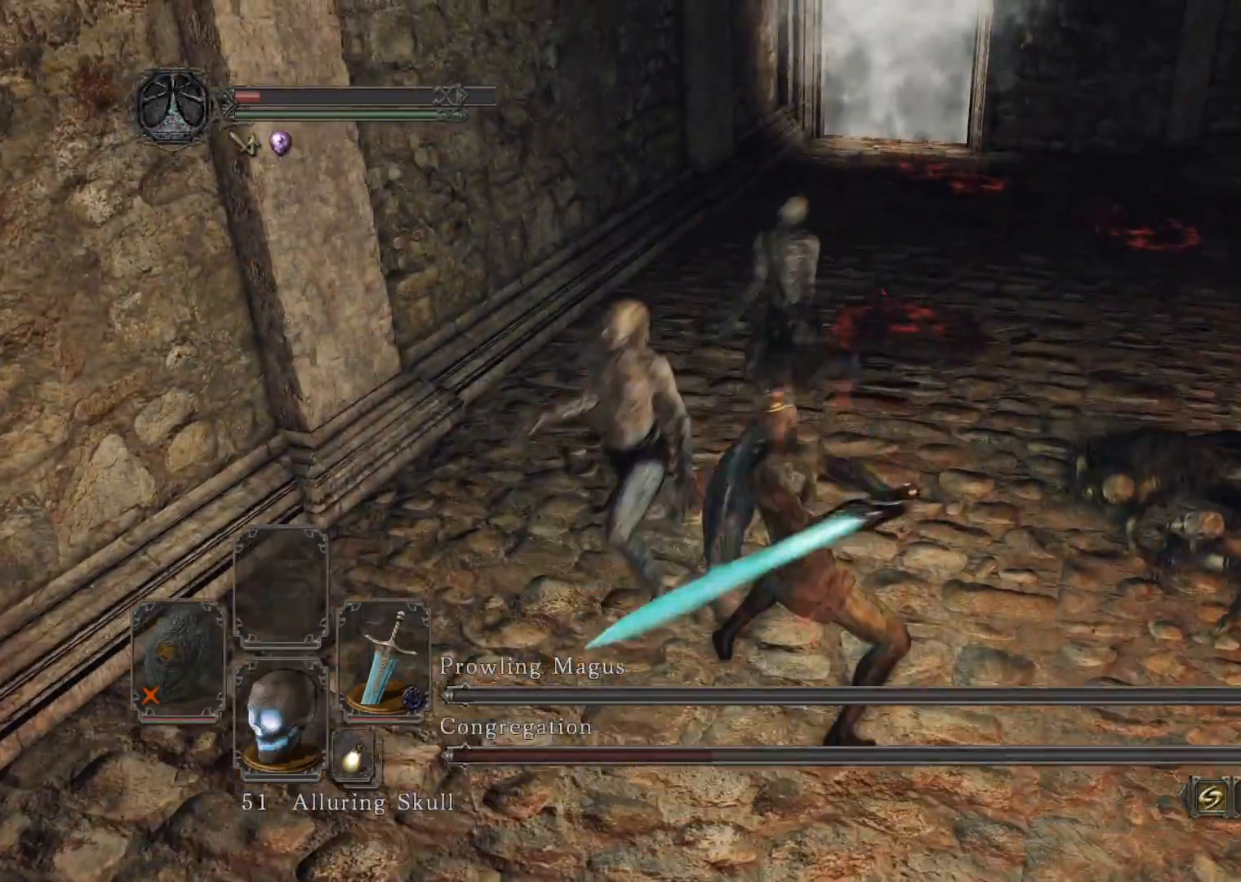
{"buttons": ["R1"], "left_stick": "up-left", "right_stick": "down", "events": [[220, "left_stick", "up-left"], [380, "R1", "down"], [380, "right_stick", "down"]]}
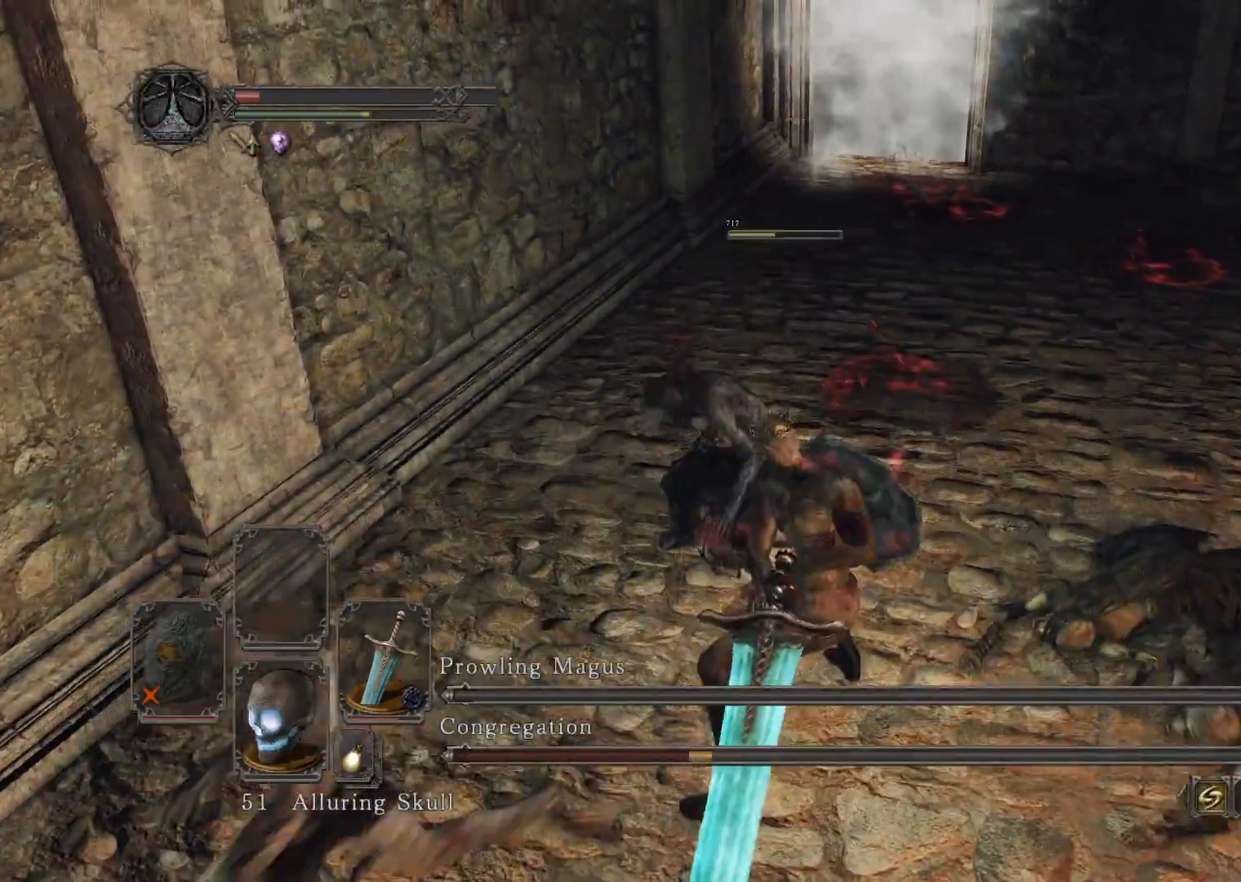
{"buttons": [], "left_stick": "right", "right_stick": "center", "events": [[60, "R1", "up"], [220, "left_stick", "down-left"], [400, "left_stick", "down-right"], [460, "right_stick", "center"], [480, "left_stick", "right"]]}
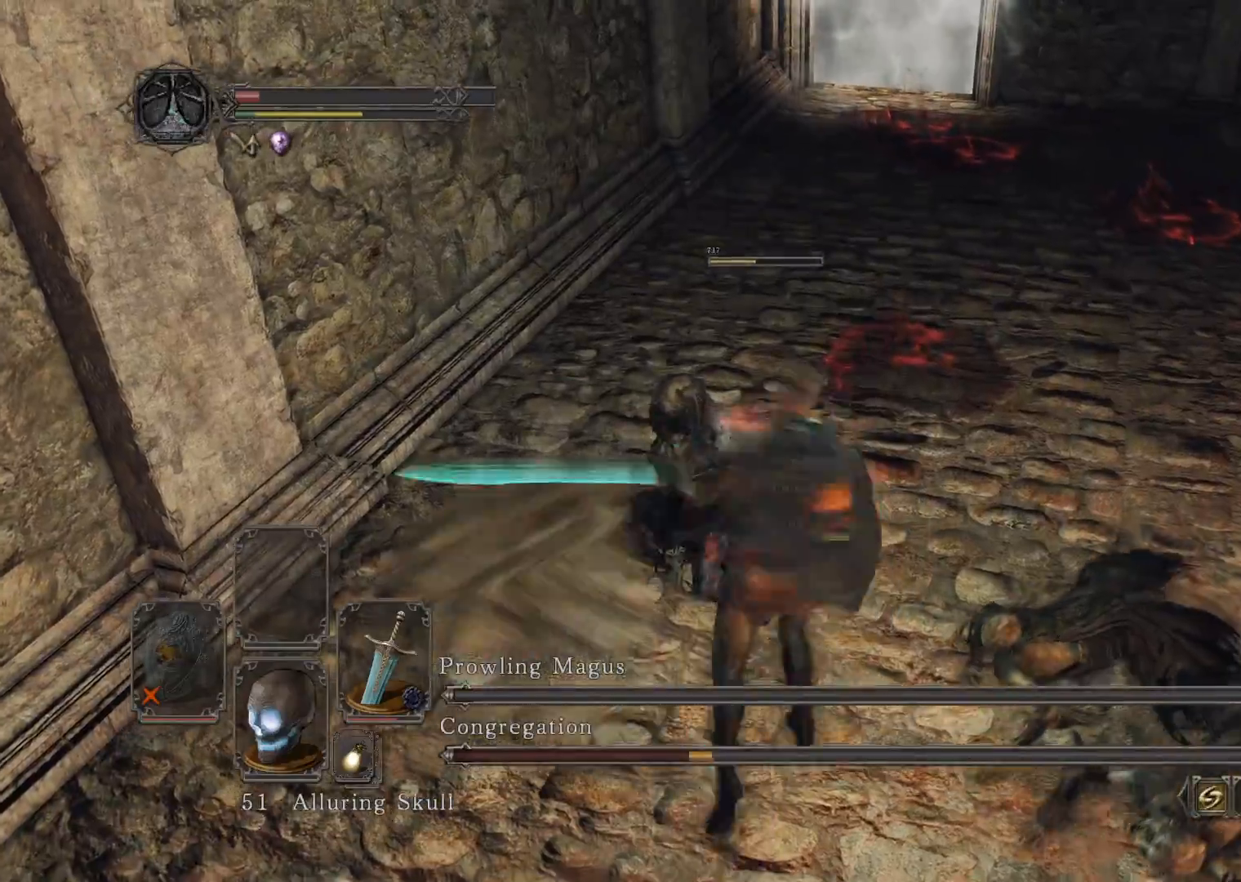
{"buttons": [], "left_stick": "up-right", "right_stick": "center", "events": [[300, "left_stick", "up-right"]]}
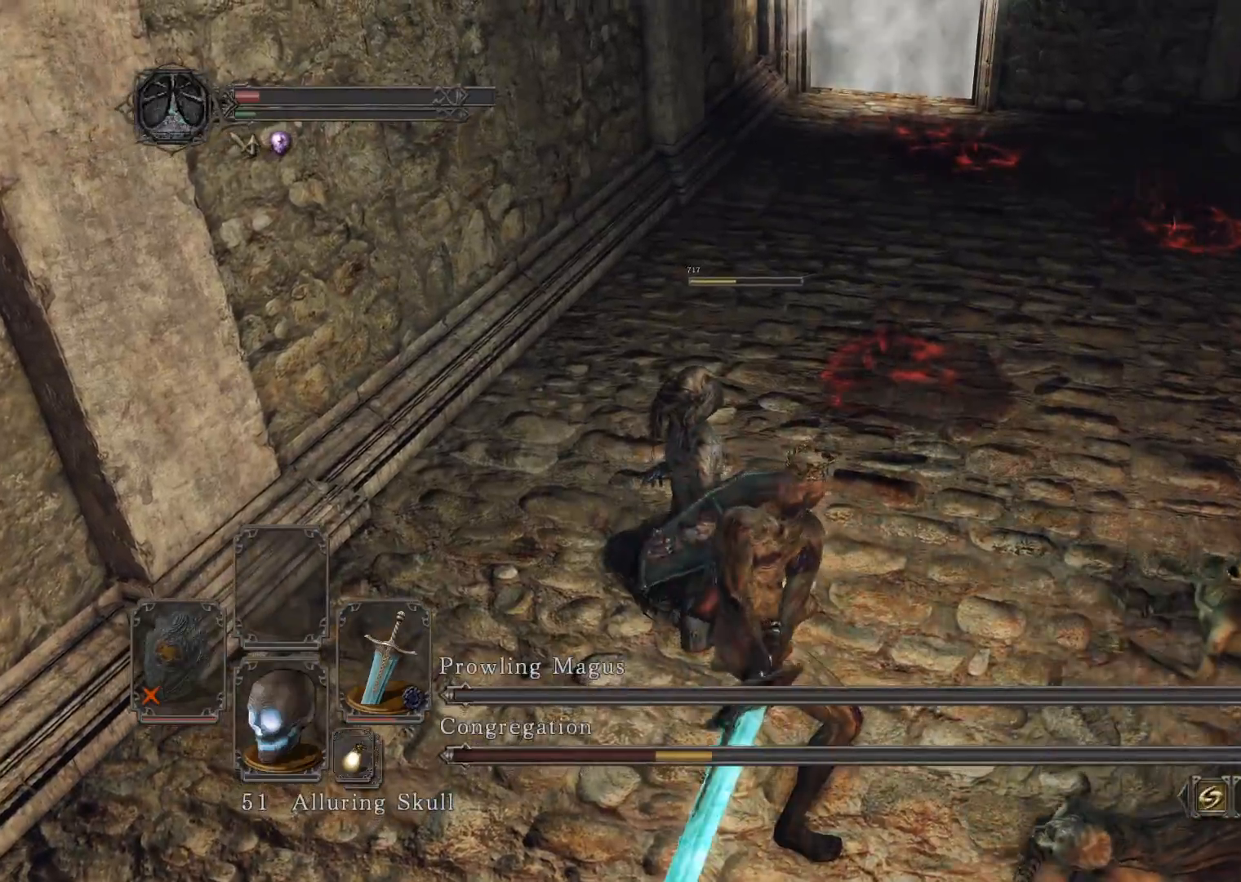
{"buttons": [], "left_stick": "up", "right_stick": "right", "events": [[100, "right_stick", "right"], [260, "right_stick", "center"], [280, "left_stick", "up"], [500, "right_stick", "right"]]}
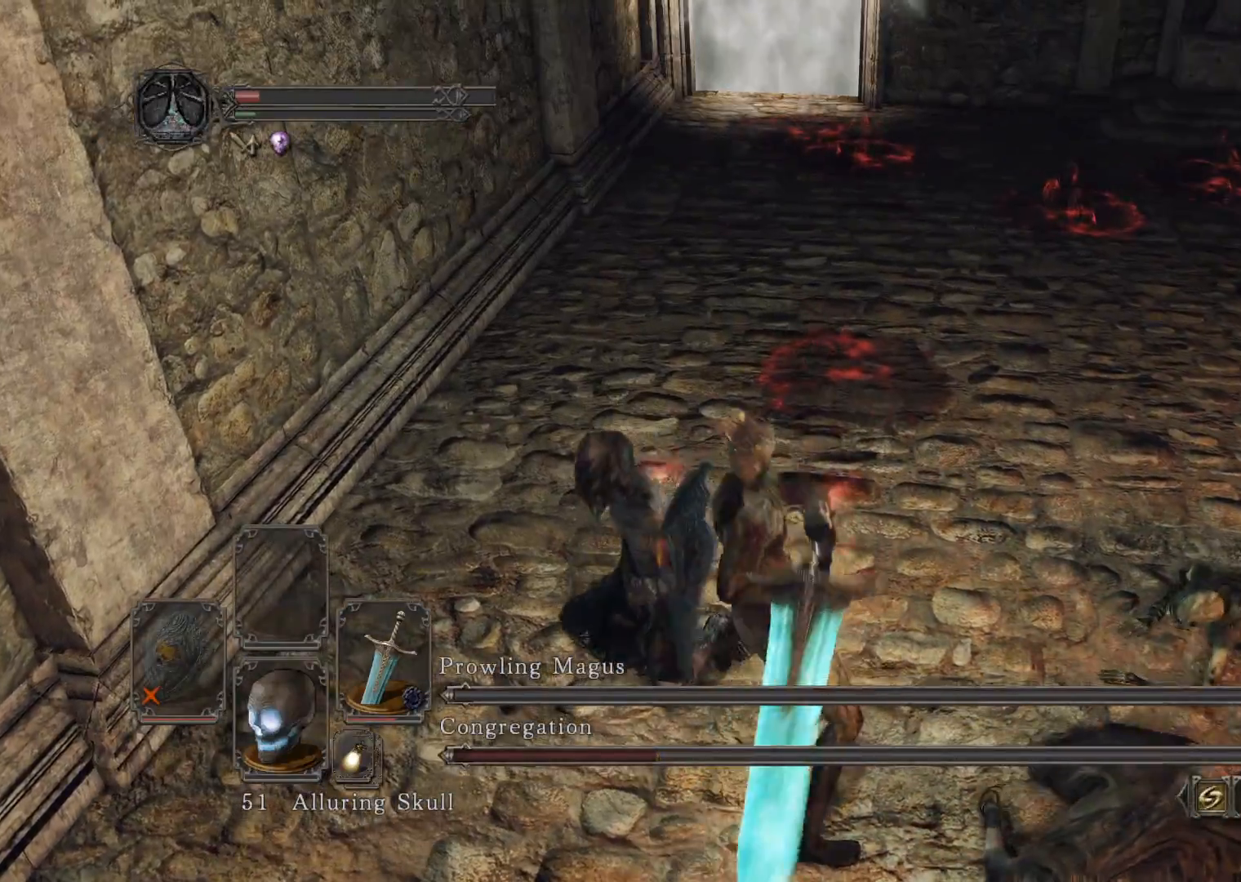
{"buttons": [], "left_stick": "up", "right_stick": "center", "events": [[200, "right_stick", "center"]]}
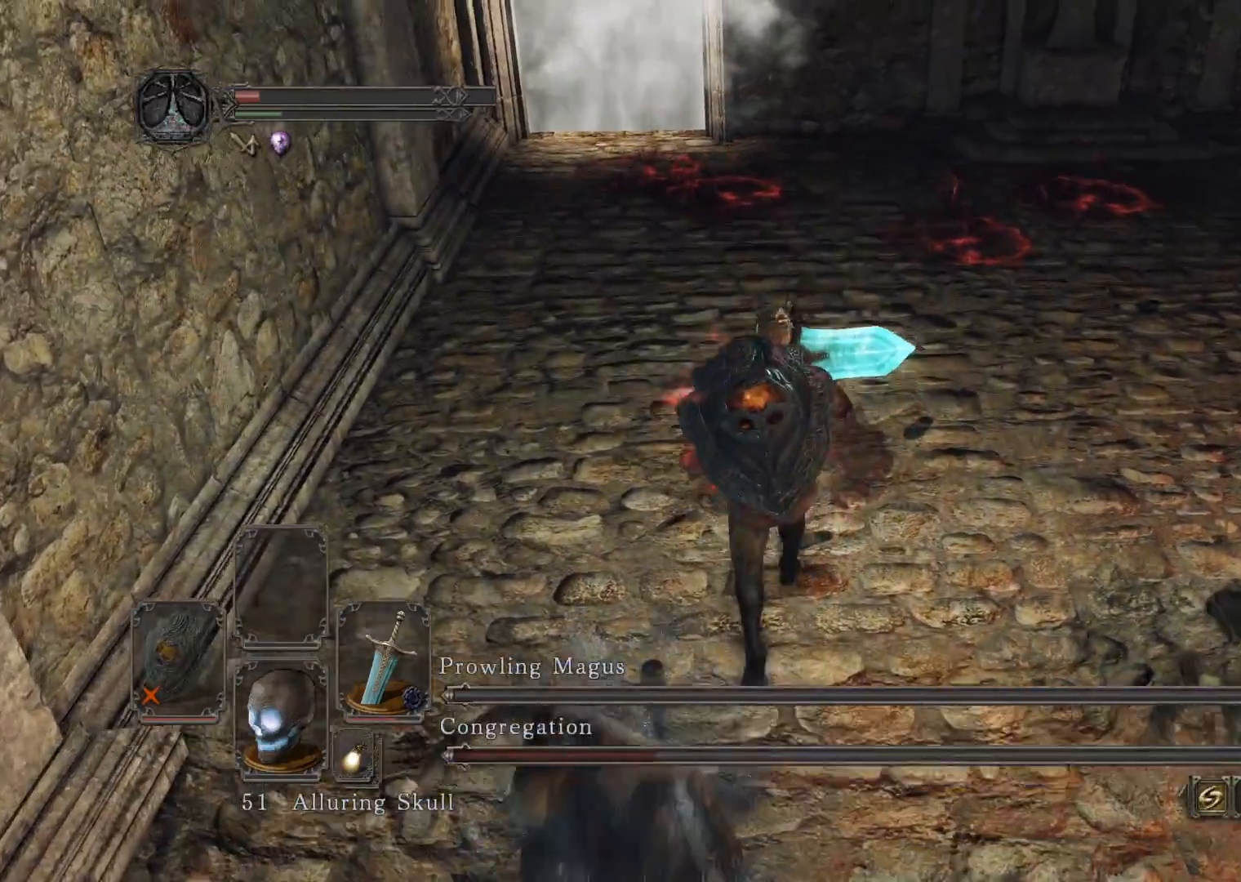
{"buttons": [], "left_stick": "down-right", "right_stick": "left", "events": [[80, "left_stick", "up-right"], [80, "right_stick", "left"], [260, "left_stick", "right"], [440, "left_stick", "down-right"]]}
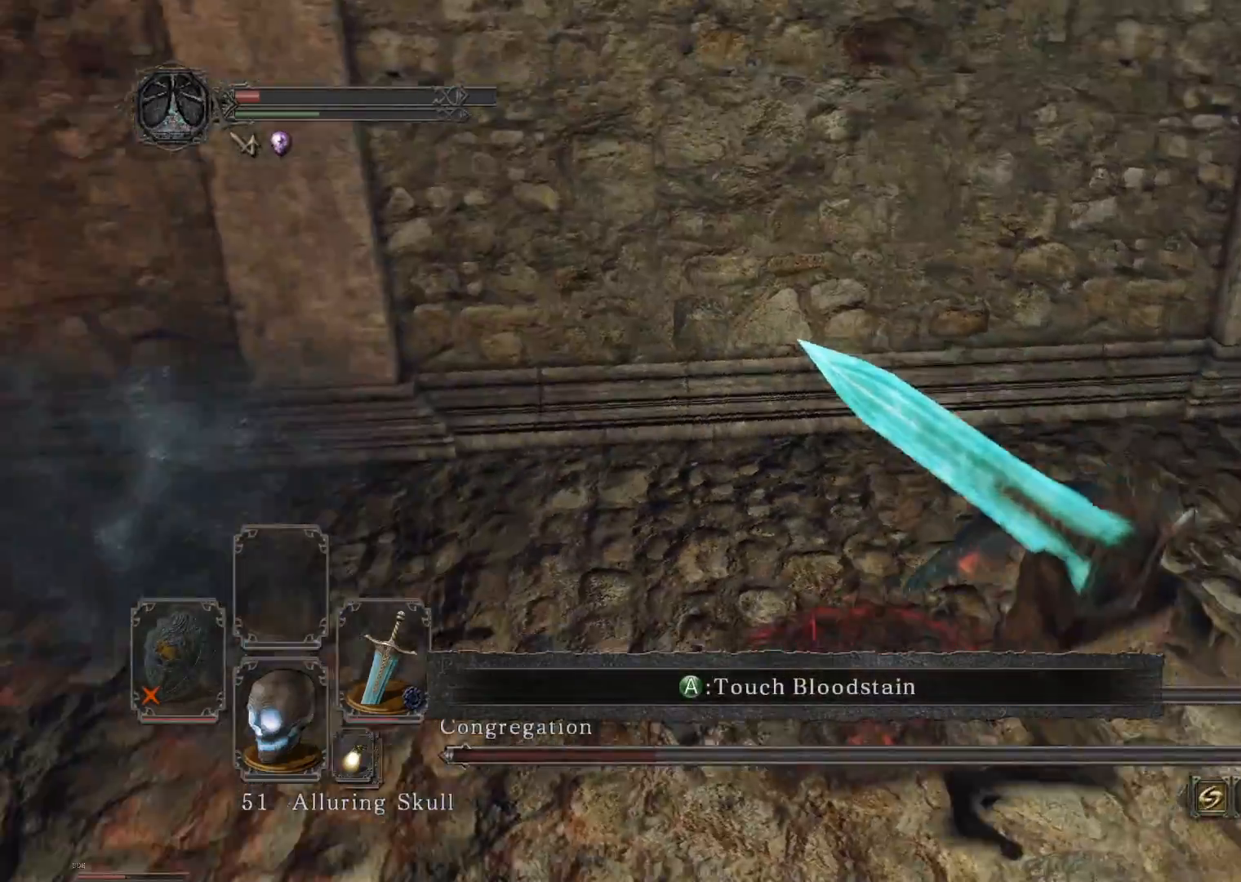
{"buttons": [], "left_stick": "down", "right_stick": "center", "events": [[140, "left_stick", "down"], [180, "right_stick", "center"]]}
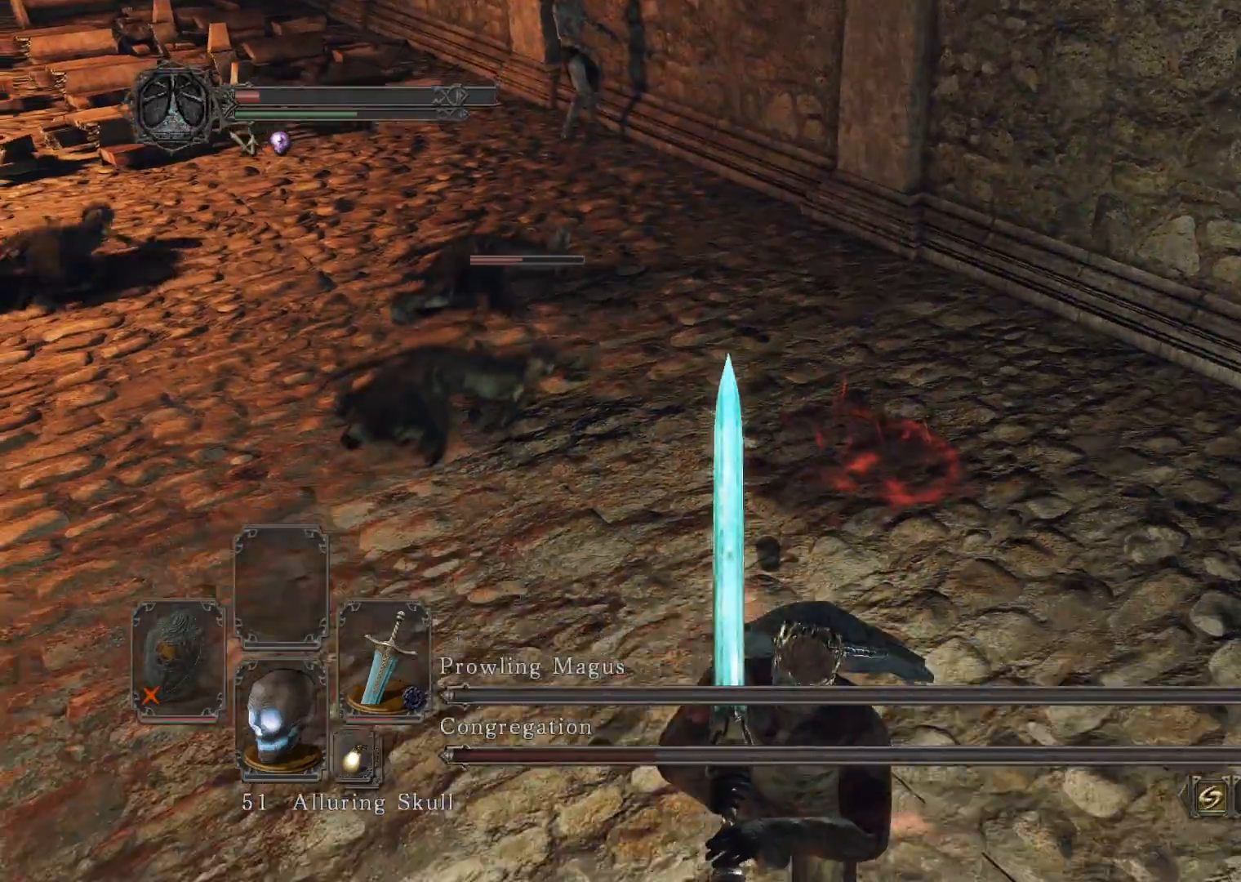
{"buttons": [], "left_stick": "down", "right_stick": "center", "events": [[360, "X", "down"], [460, "X", "up"]]}
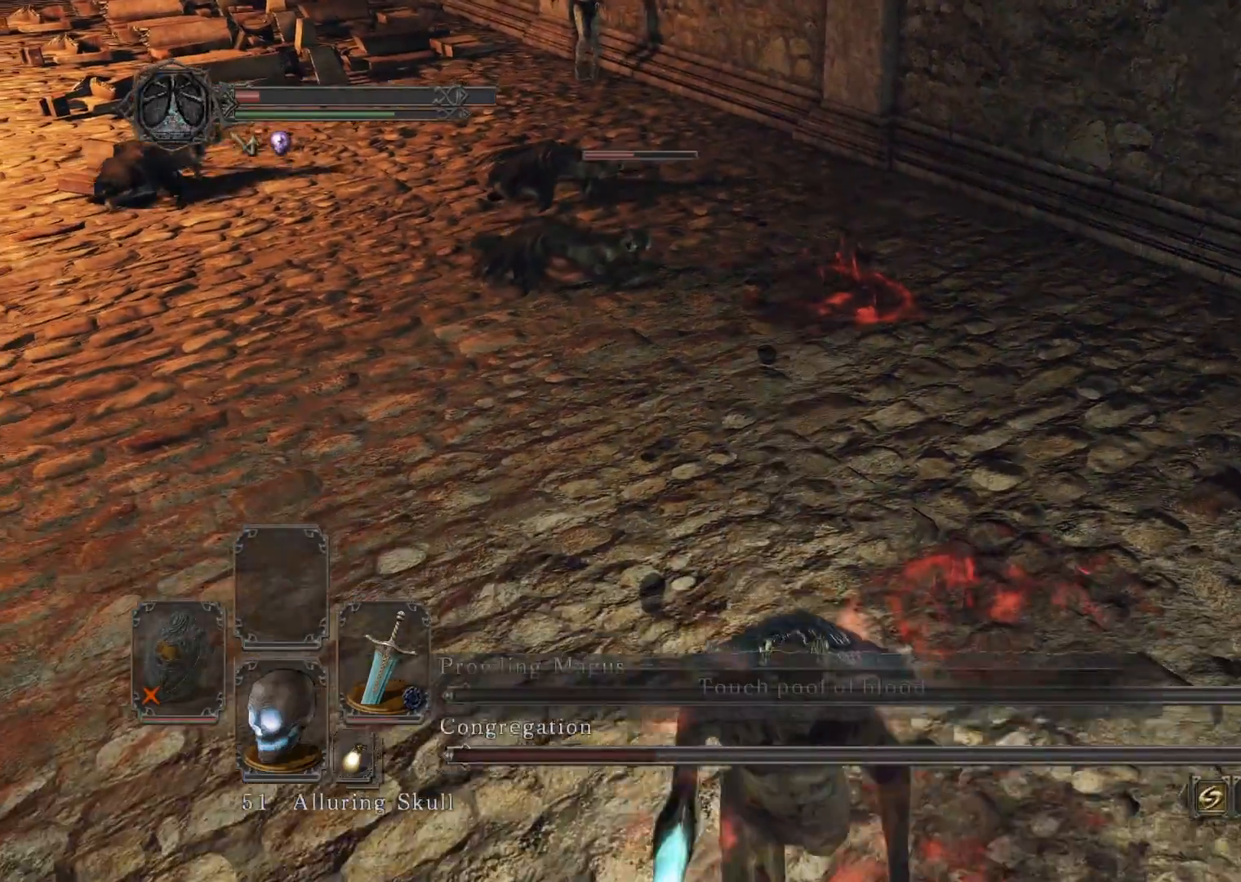
{"buttons": [], "left_stick": "center", "right_stick": "center", "events": [[400, "left_stick", "center"]]}
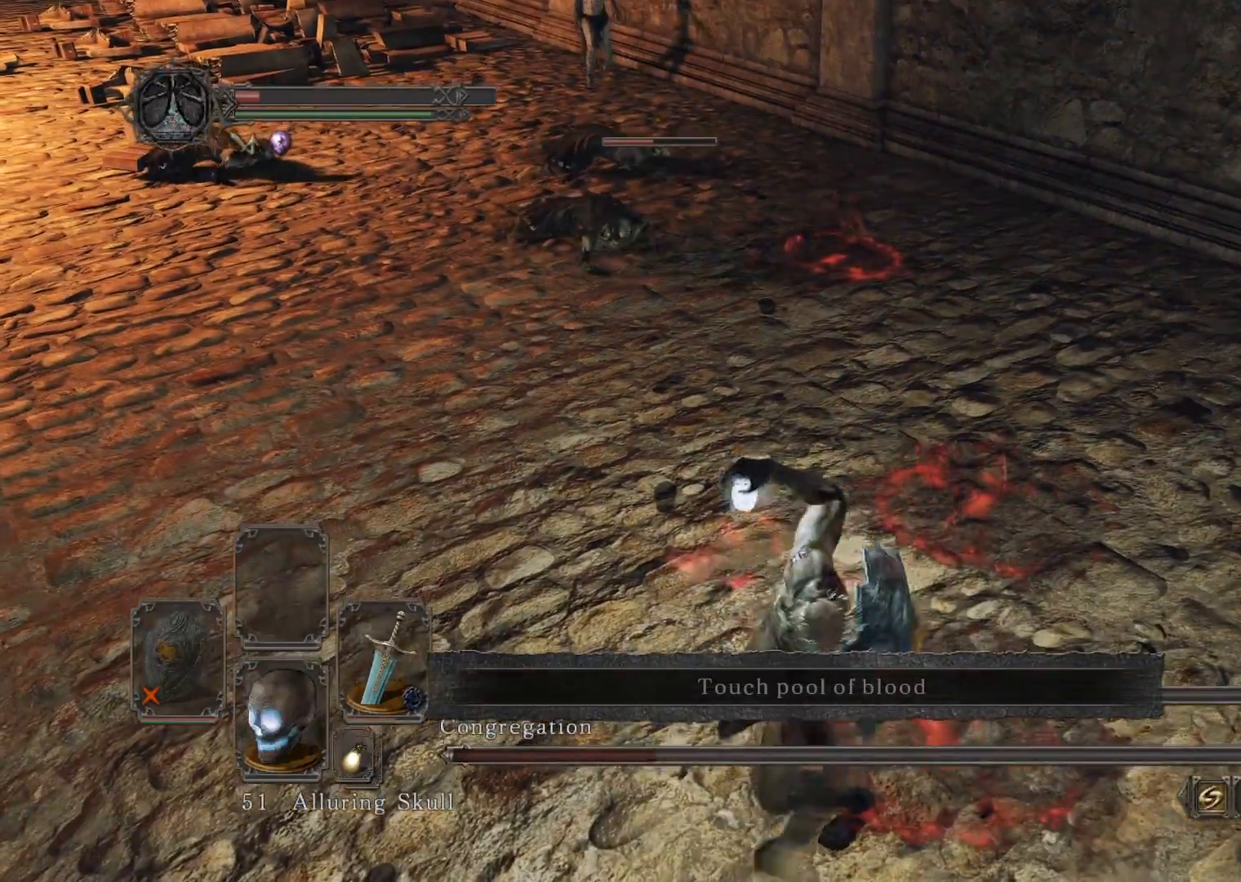
{"buttons": [], "left_stick": "center", "right_stick": "center", "events": []}
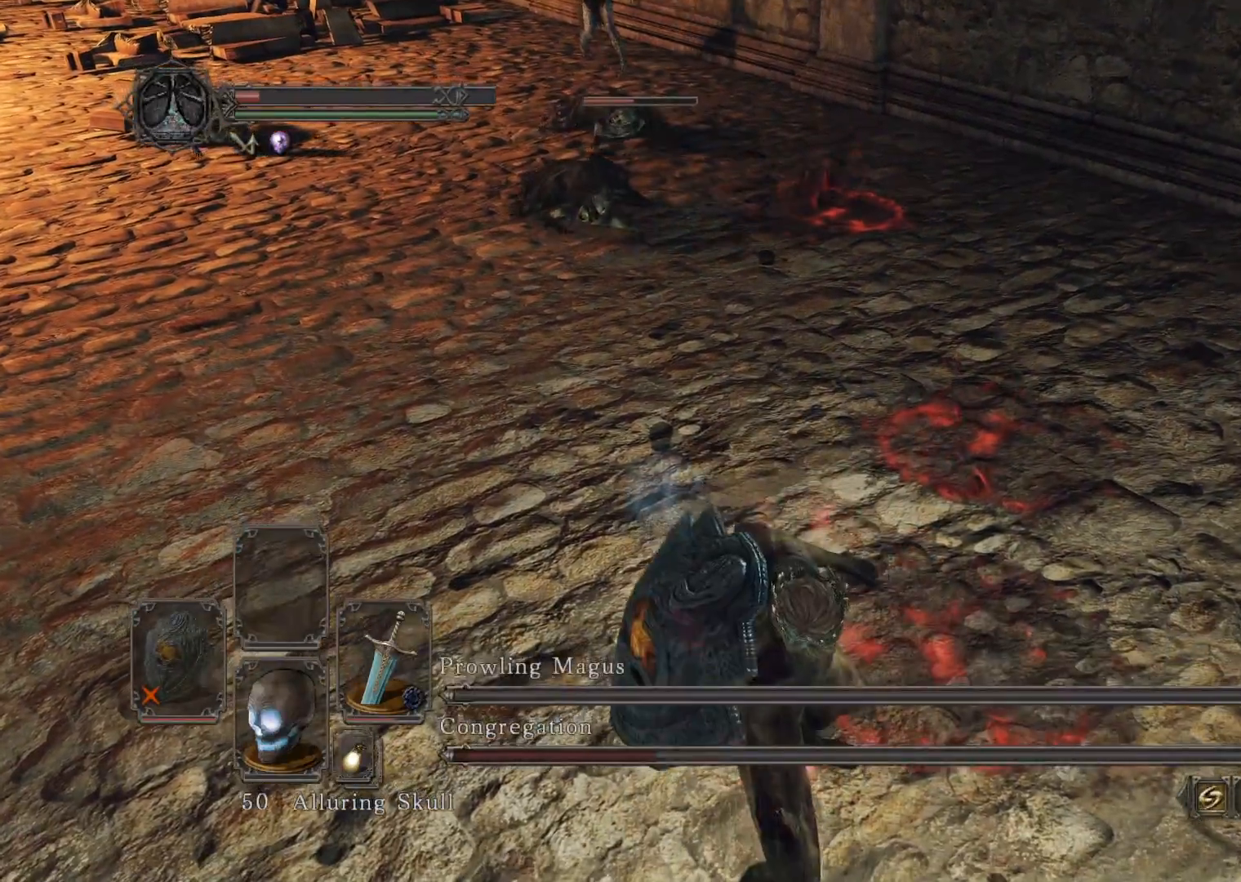
{"buttons": [], "left_stick": "up-right", "right_stick": "center", "events": [[120, "left_stick", "up"], [400, "left_stick", "up-right"]]}
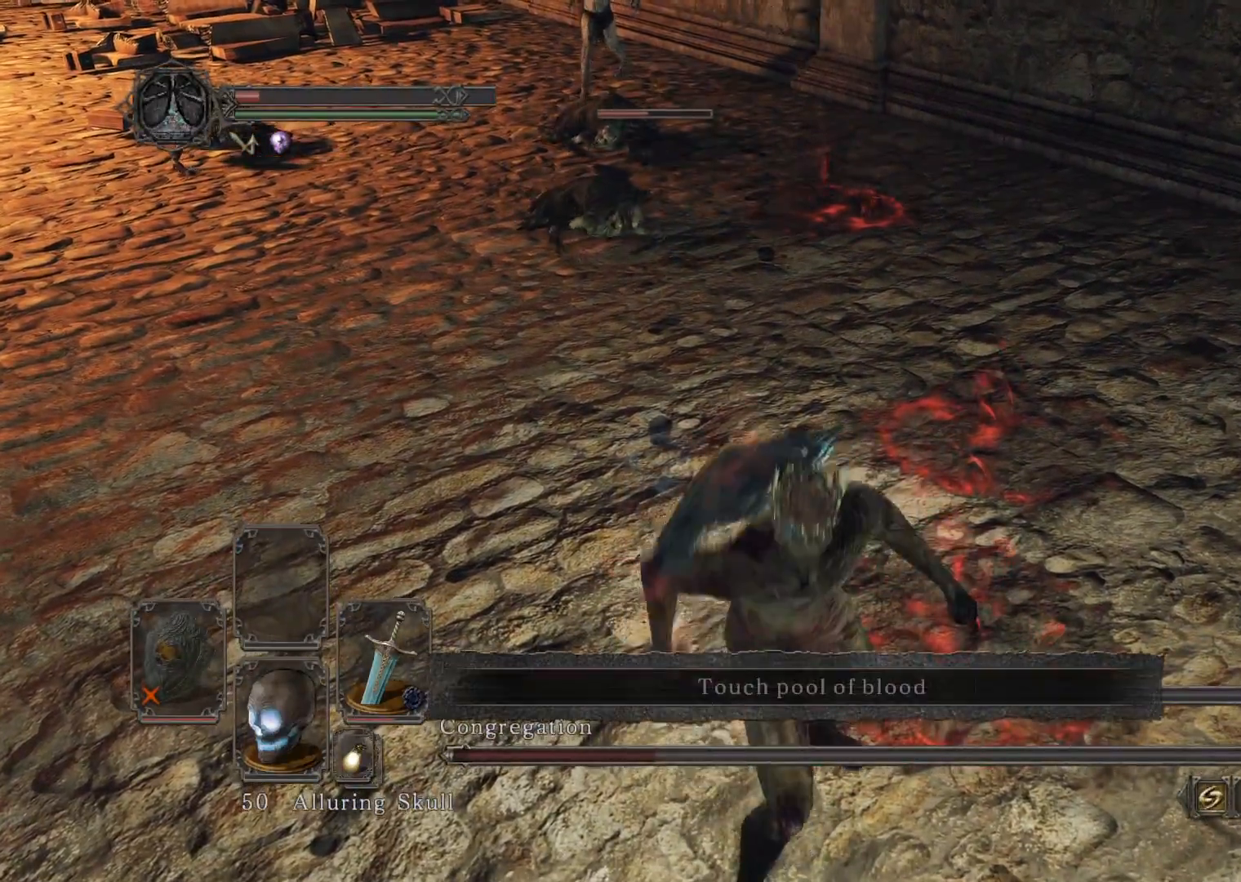
{"buttons": [], "left_stick": "up-right", "right_stick": "up-left", "events": [[40, "right_stick", "down-left"], [180, "right_stick", "center"], [440, "right_stick", "up-left"]]}
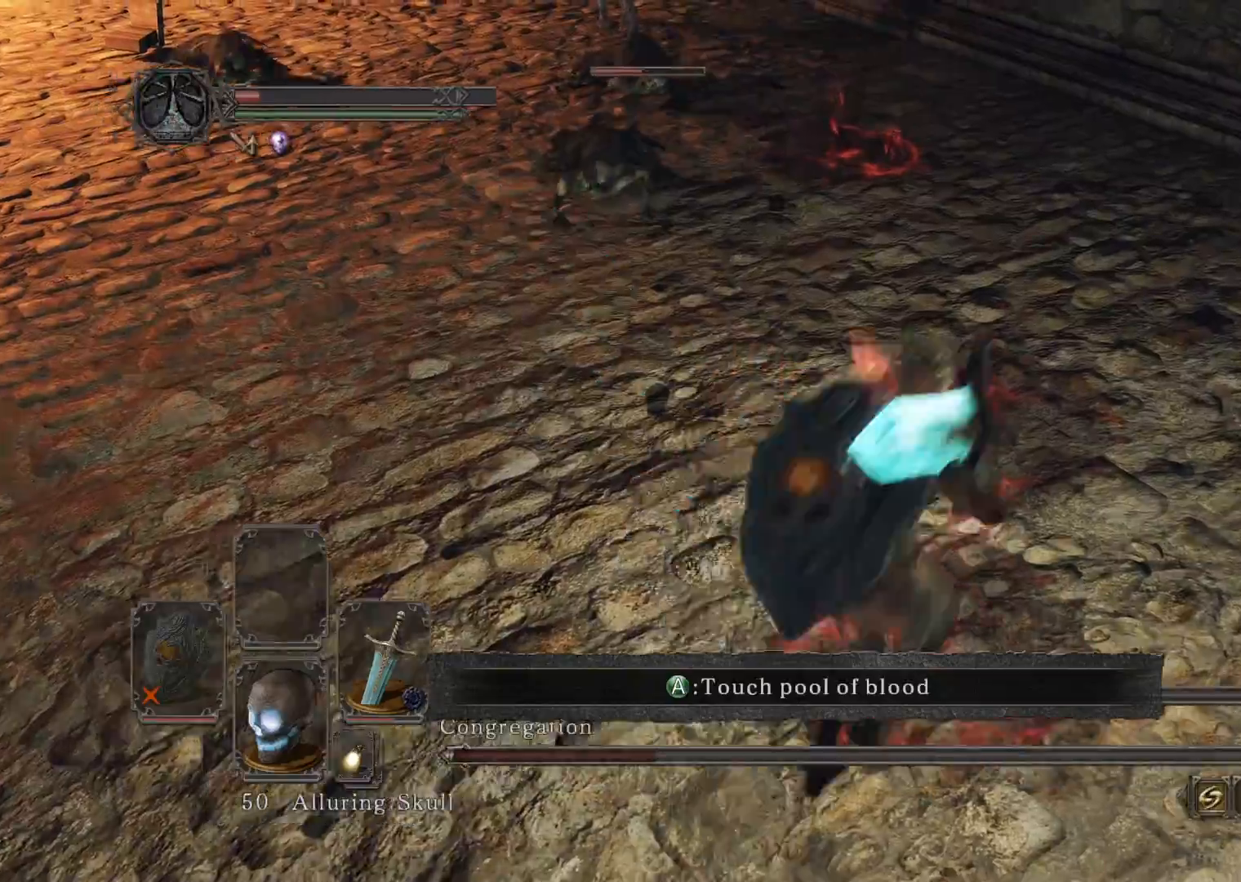
{"buttons": [], "left_stick": "up-right", "right_stick": "down", "events": [[120, "right_stick", "center"], [360, "right_stick", "down-left"], [500, "right_stick", "down"]]}
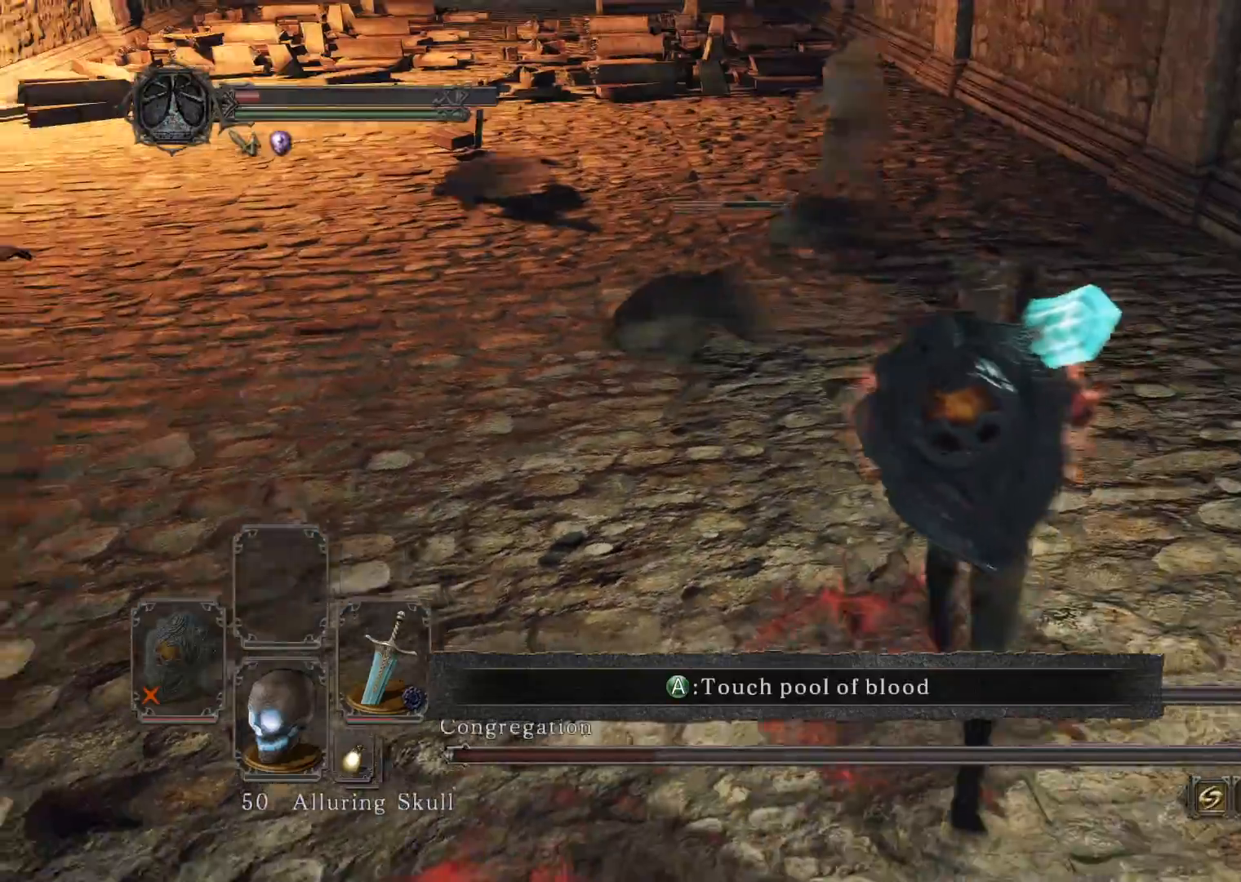
{"buttons": [], "left_stick": "up", "right_stick": "down", "events": [[40, "left_stick", "up"], [180, "right_stick", "down-left"], [300, "right_stick", "down"]]}
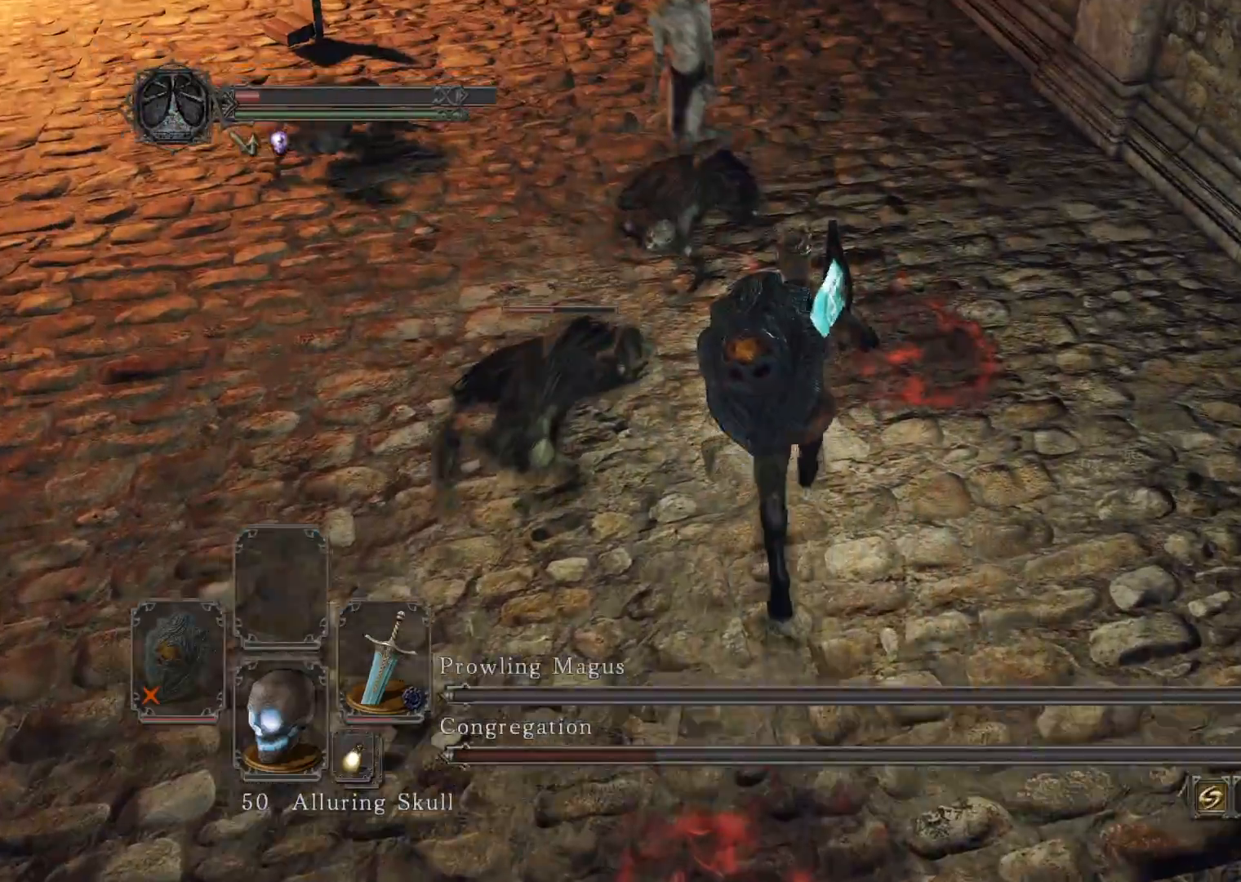
{"buttons": [], "left_stick": "up-left", "right_stick": "center", "events": [[60, "right_stick", "down-left"], [80, "R1", "down"], [160, "left_stick", "up-left"], [300, "R1", "up"], [360, "right_stick", "center"]]}
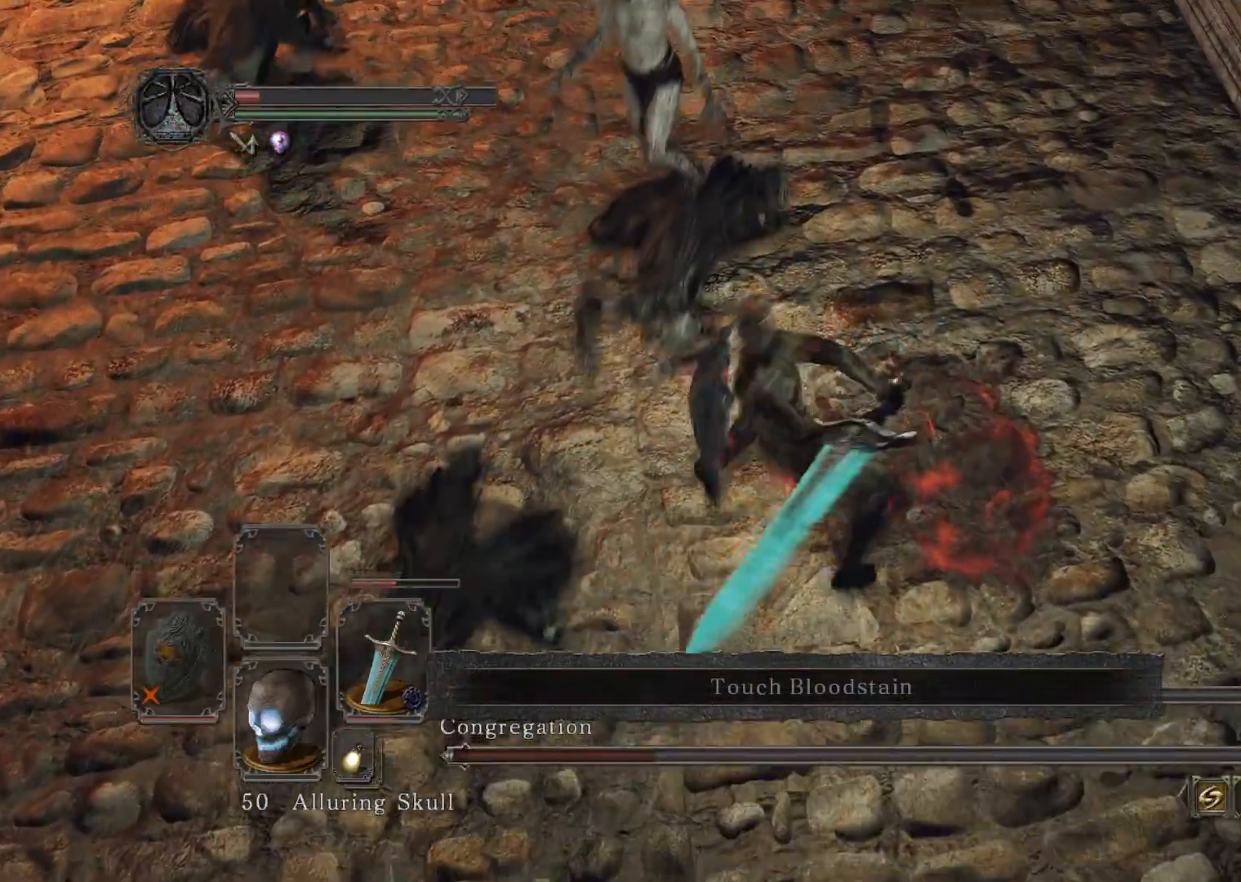
{"buttons": ["R1", "R2"], "left_stick": "up-left", "right_stick": "down-left", "events": [[340, "right_stick", "down-left"], [400, "R1", "down"], [400, "R2", "down"]]}